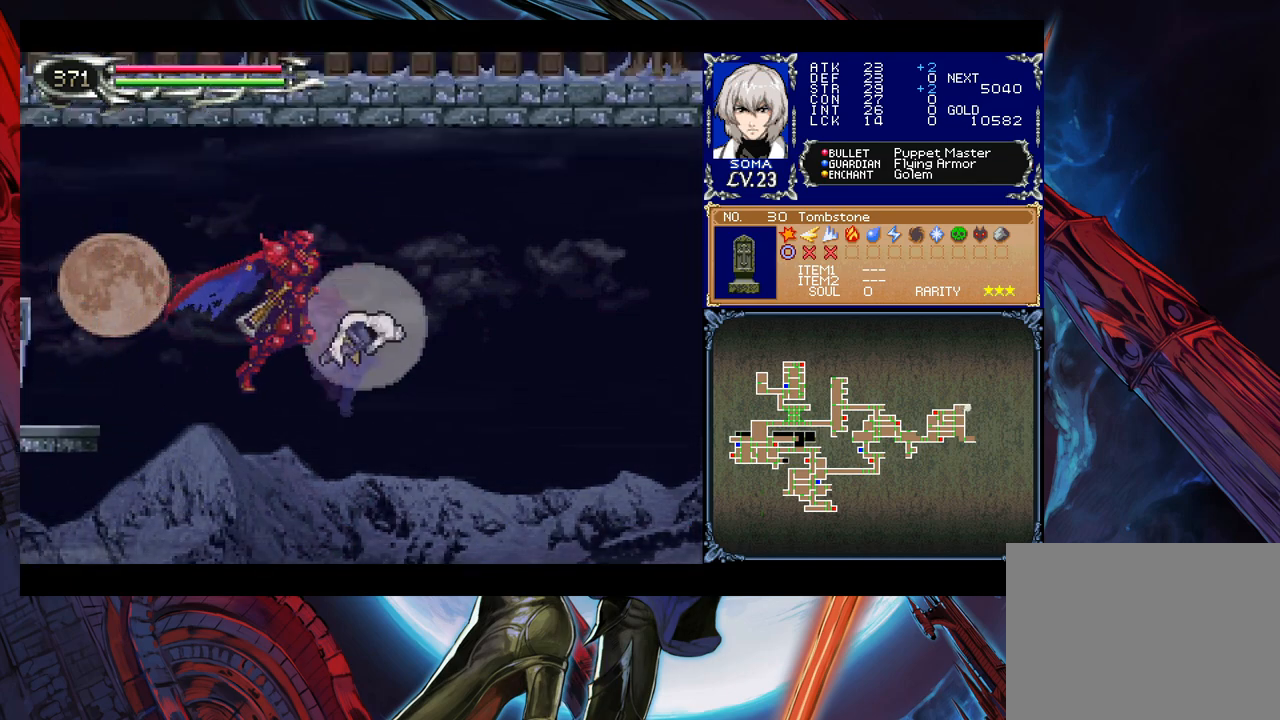
Gameplay with a controller (Xbox layout); each line is a JSON object with the inputs held at the frame after it. "events" lists button and stick changes between this image and that frame as [ms after this image, input, new state], when the widget could be followed in between. Not read: L2 R2 right_stick.
{"buttons": ["A", "B", "R1"], "left_stick": "up-right", "events": [[250, "left_stick", "up-right"], [350, "A", "down"]]}
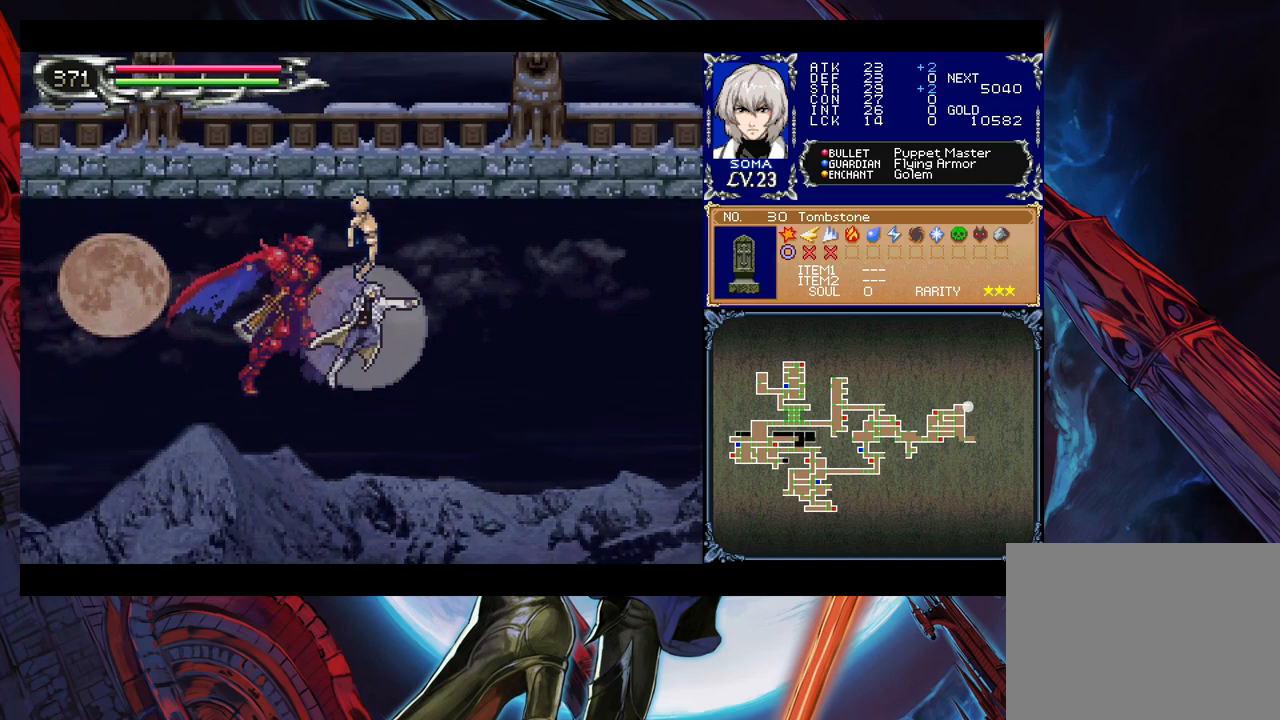
{"buttons": ["B", "R1"], "left_stick": "up-right", "events": [[50, "A", "up"]]}
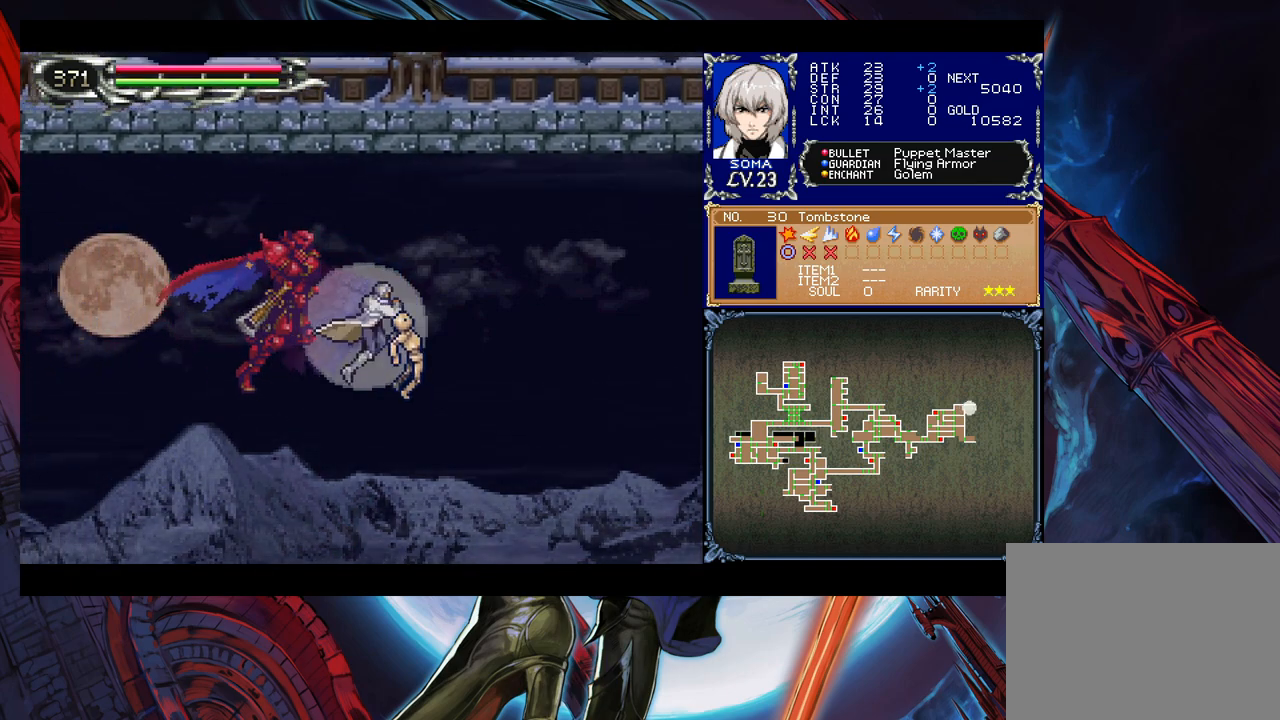
{"buttons": ["B", "R1"], "left_stick": "up-right", "events": []}
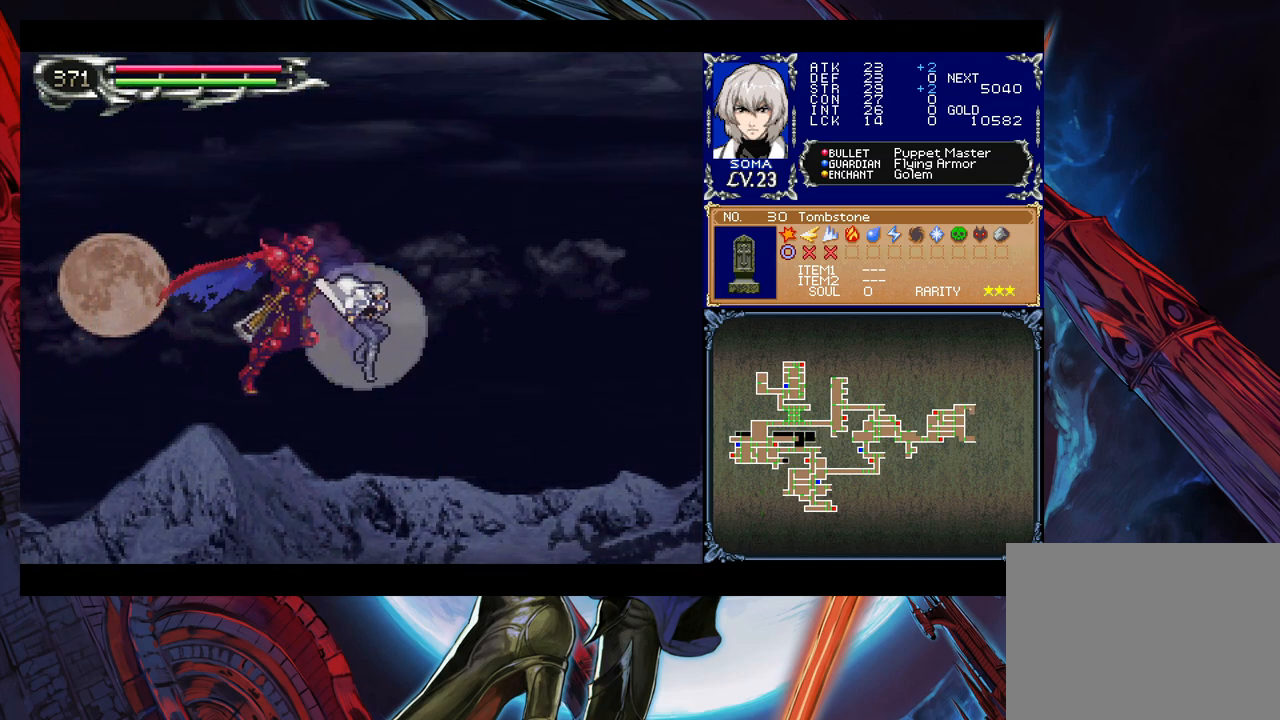
{"buttons": ["B", "R1"], "left_stick": "up-right", "events": []}
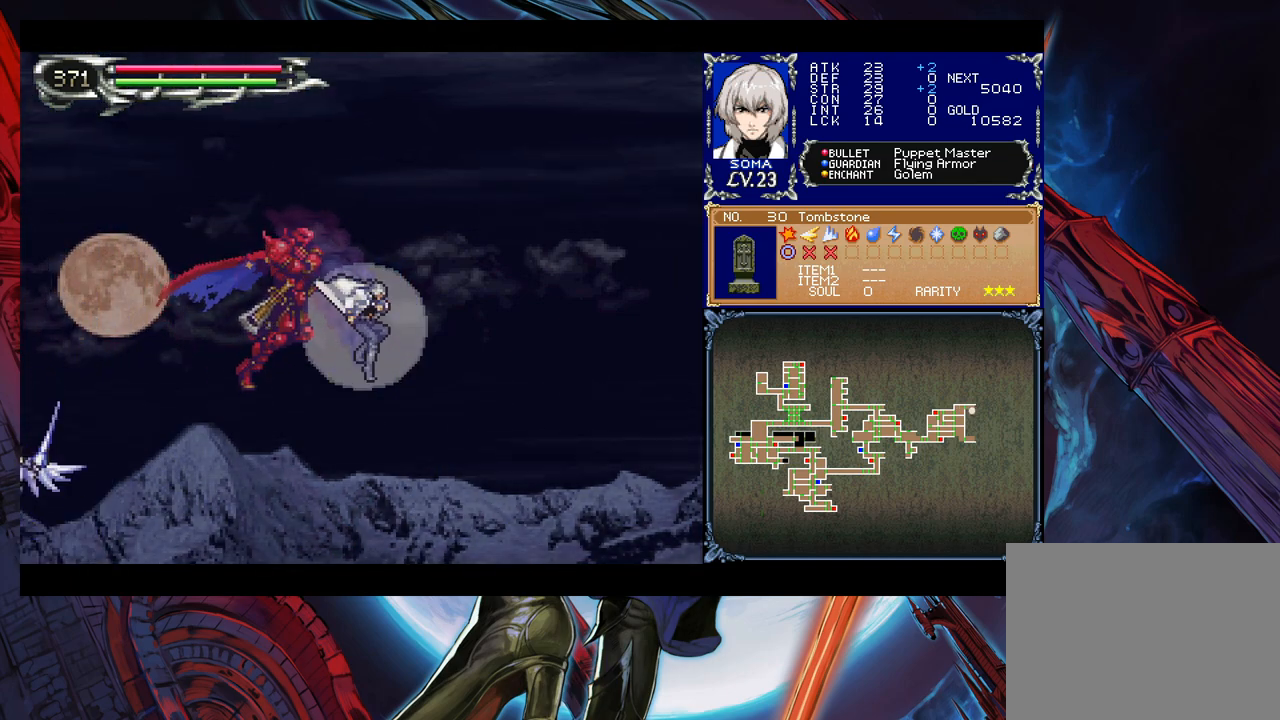
{"buttons": ["R1"], "left_stick": "up-right", "events": [[117, "B", "up"]]}
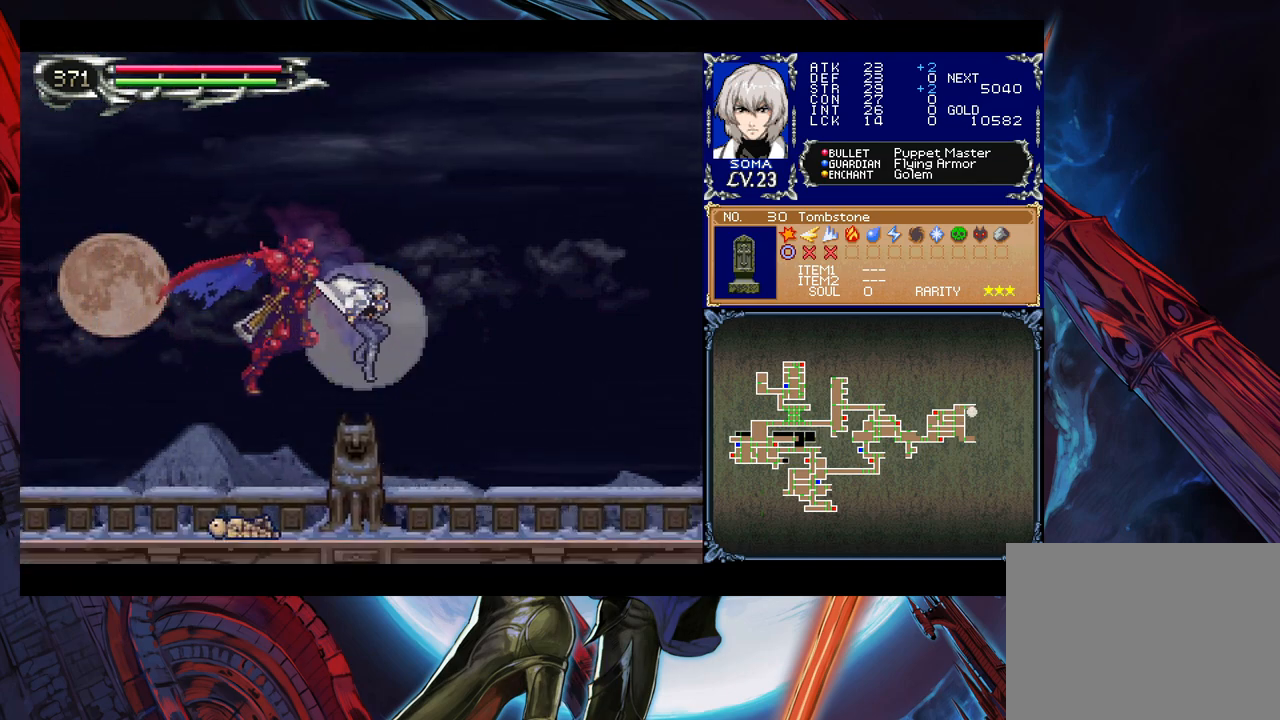
{"buttons": [], "left_stick": "left", "events": [[450, "R1", "up"], [500, "left_stick", "left"]]}
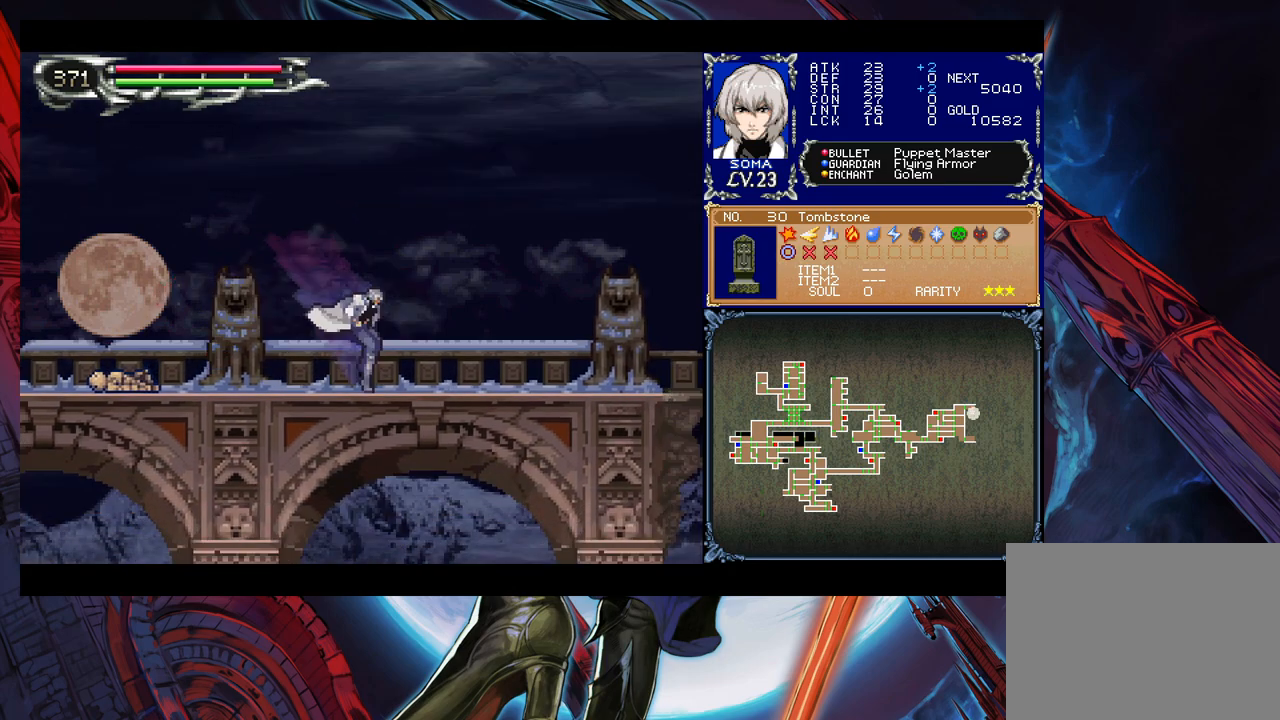
{"buttons": [], "left_stick": "right", "events": [[17, "Y", "down"], [67, "B", "down"], [67, "Y", "up"], [100, "B", "up"], [100, "left_stick", "right"], [350, "left_stick", "left"], [400, "Y", "down"], [417, "B", "down"], [417, "Y", "up"], [417, "left_stick", "right"], [450, "B", "up"]]}
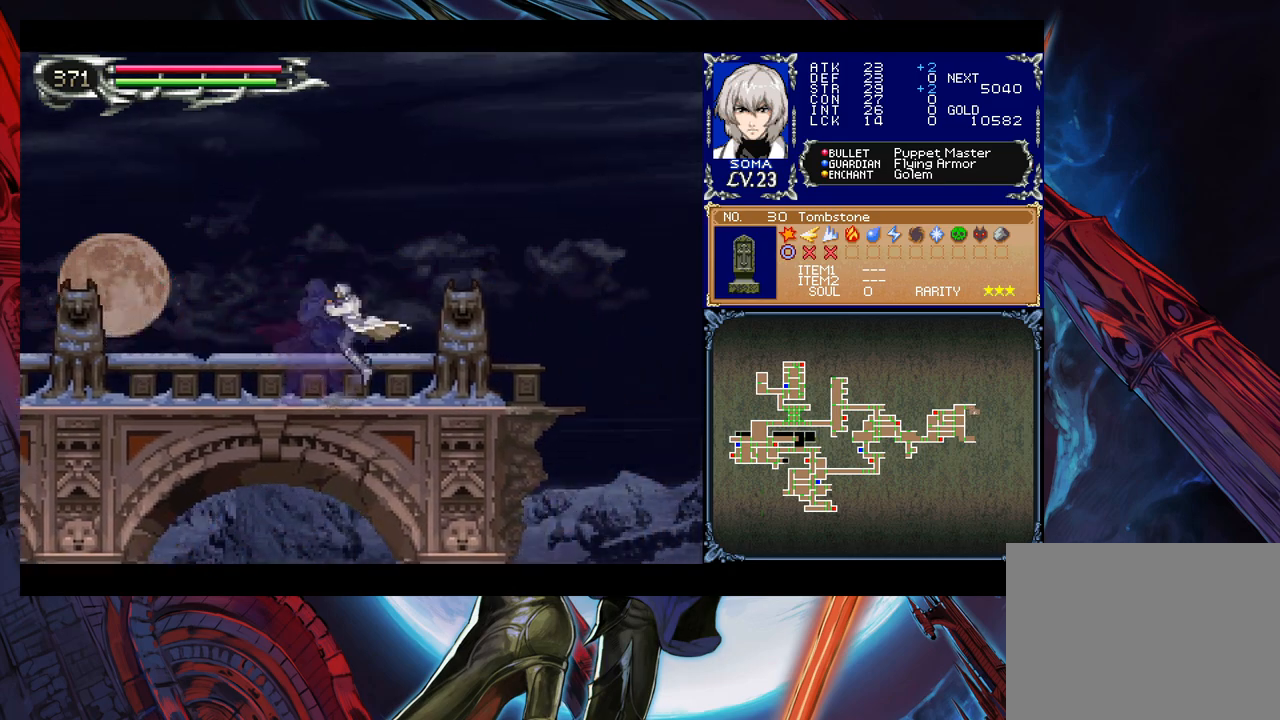
{"buttons": [], "left_stick": "right", "events": [[200, "left_stick", "left"], [217, "Y", "down"], [250, "B", "down"], [250, "Y", "up"], [267, "B", "up"], [267, "left_stick", "right"]]}
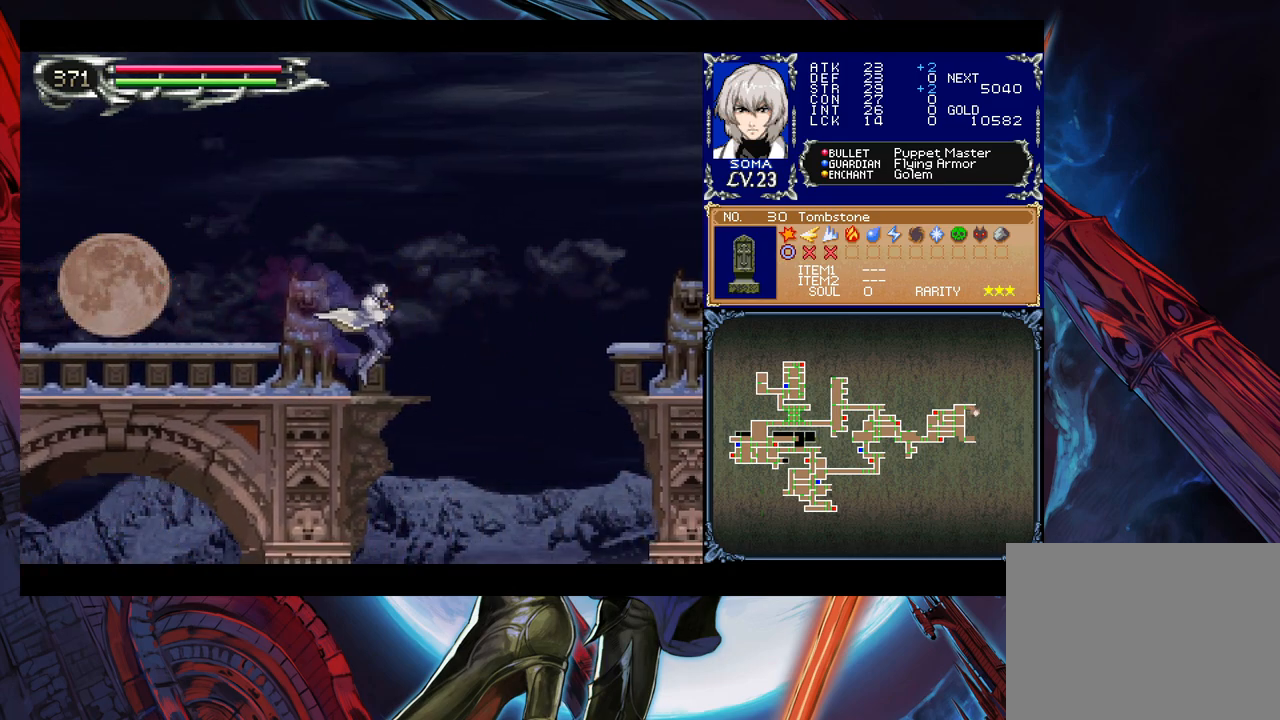
{"buttons": ["B", "R1"], "left_stick": "right", "events": [[50, "Y", "down"], [50, "left_stick", "left"], [100, "B", "down"], [100, "Y", "up"], [150, "left_stick", "right"], [500, "R1", "down"]]}
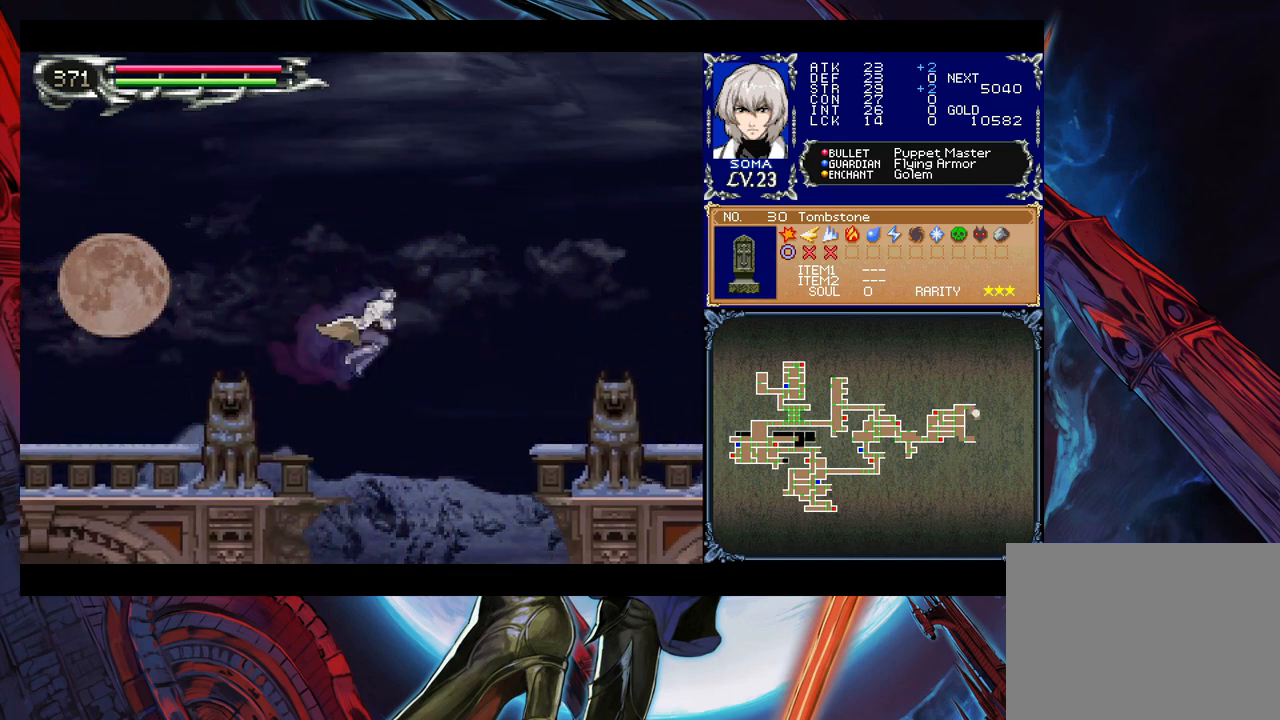
{"buttons": ["B", "R1"], "left_stick": "up-right", "events": [[117, "left_stick", "up-right"], [267, "A", "down"], [400, "A", "up"]]}
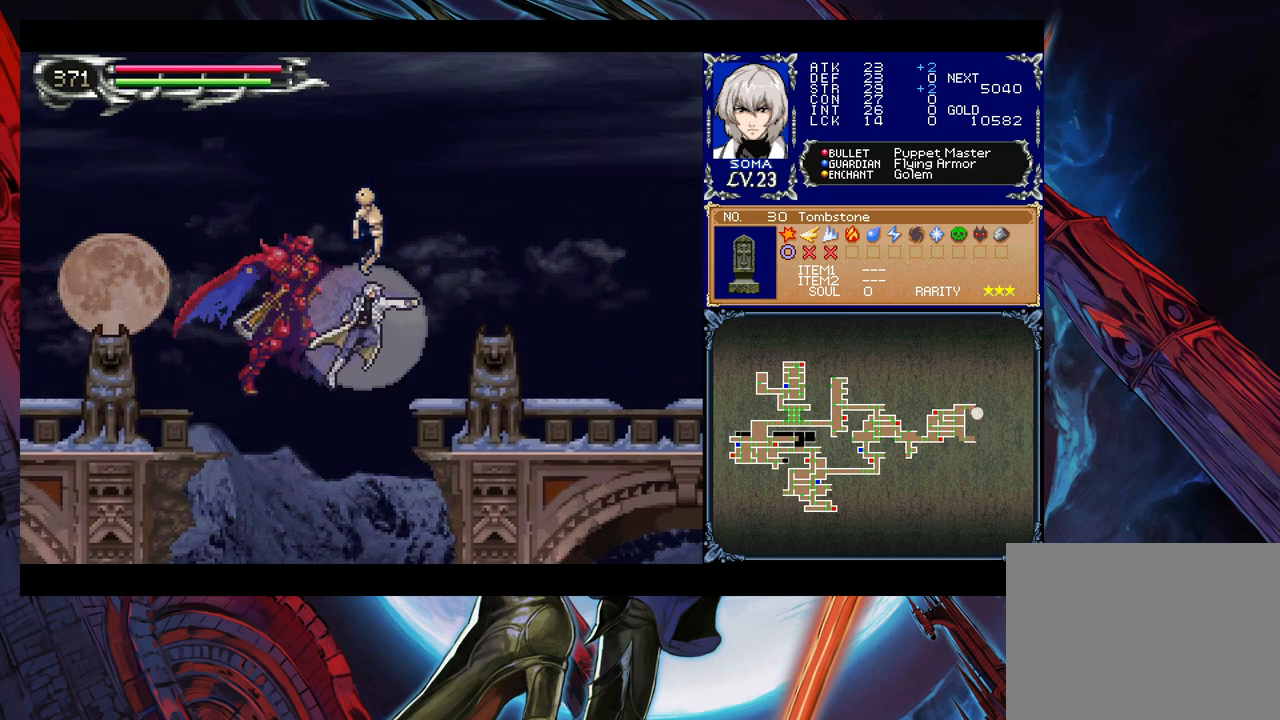
{"buttons": ["B", "R1"], "left_stick": "right", "events": [[67, "left_stick", "up-left"], [450, "left_stick", "right"]]}
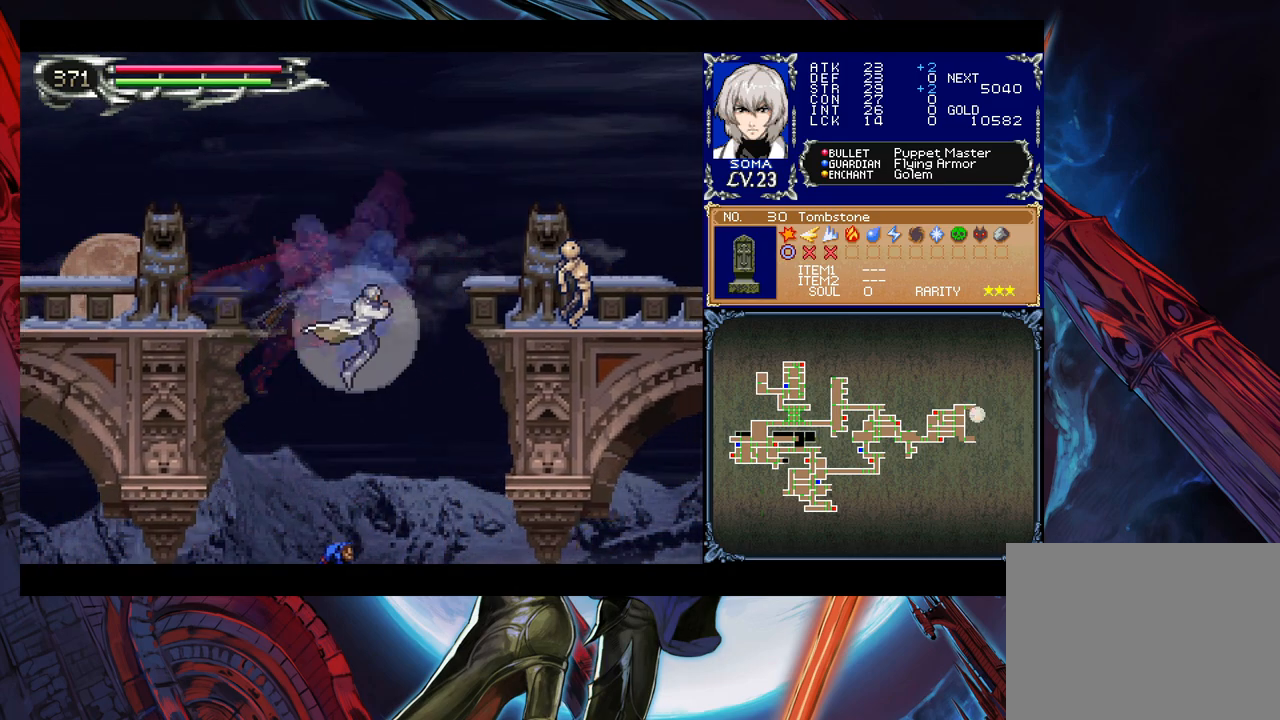
{"buttons": [], "left_stick": "right", "events": [[150, "B", "up"], [150, "R1", "up"]]}
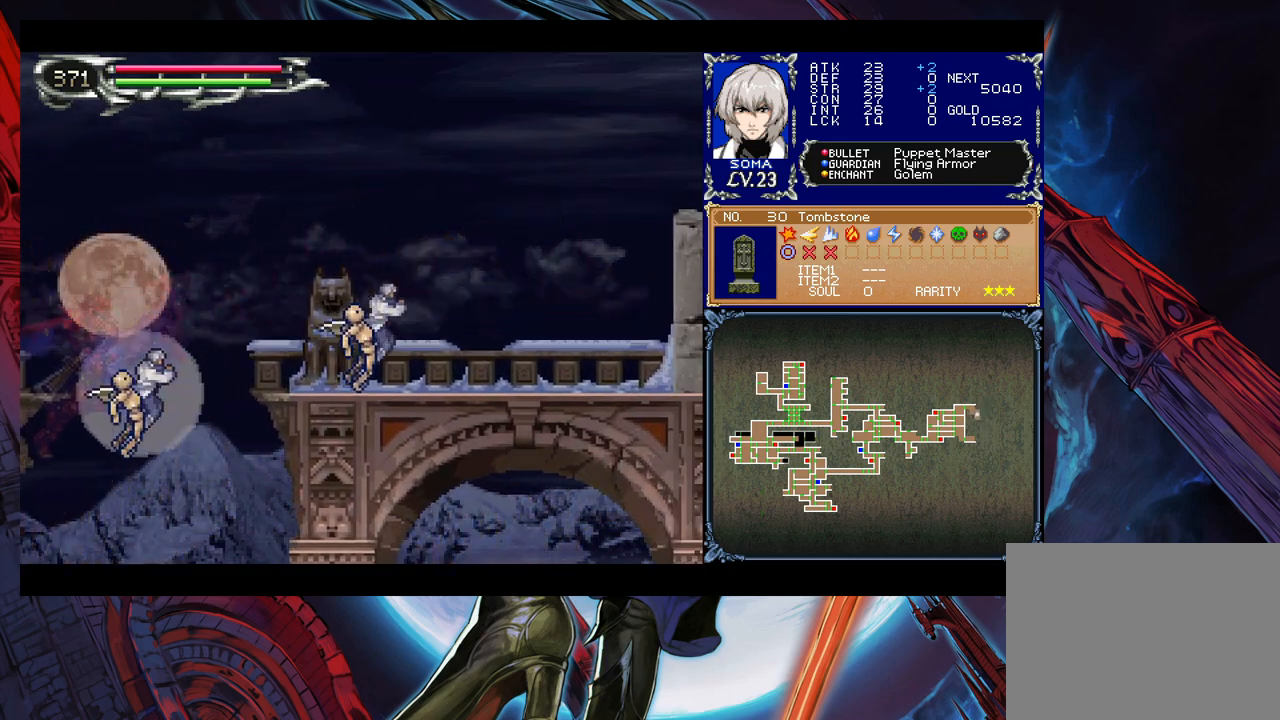
{"buttons": ["B"], "left_stick": "right", "events": [[50, "left_stick", "left"], [67, "Y", "down"], [150, "B", "down"], [150, "Y", "up"], [150, "left_stick", "right"]]}
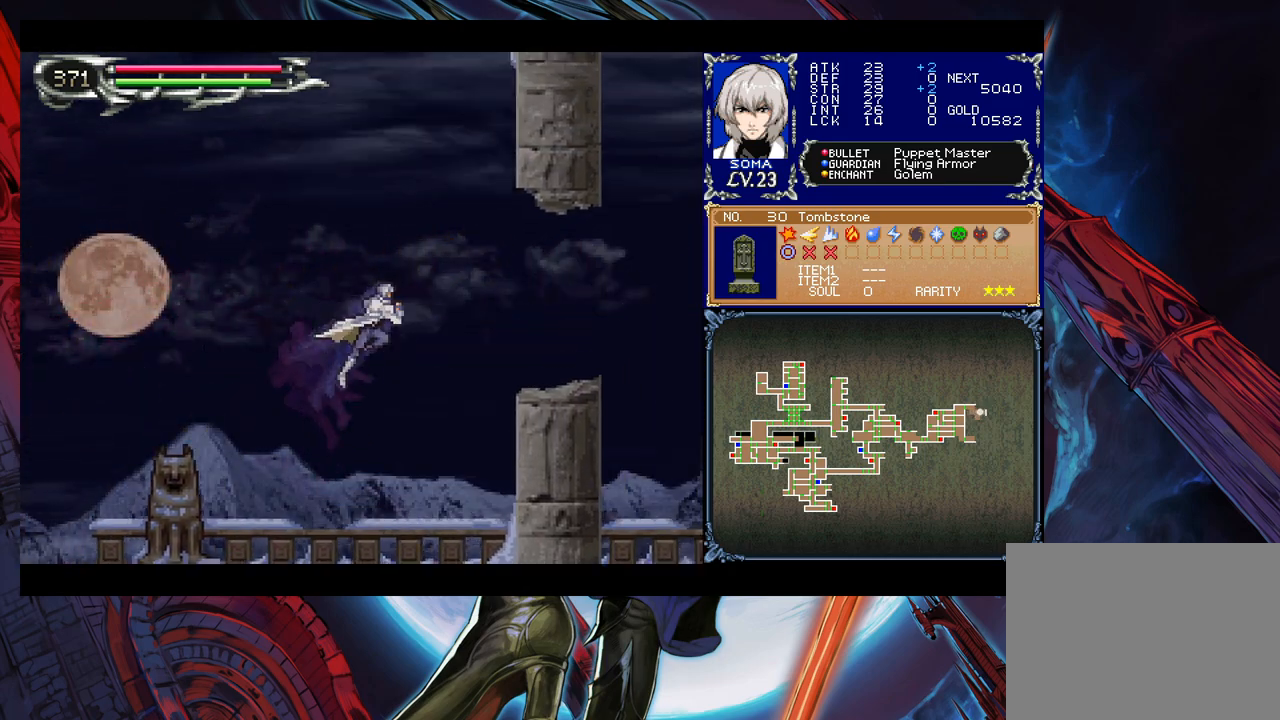
{"buttons": ["B"], "left_stick": "right", "events": [[200, "B", "up"], [400, "B", "down"]]}
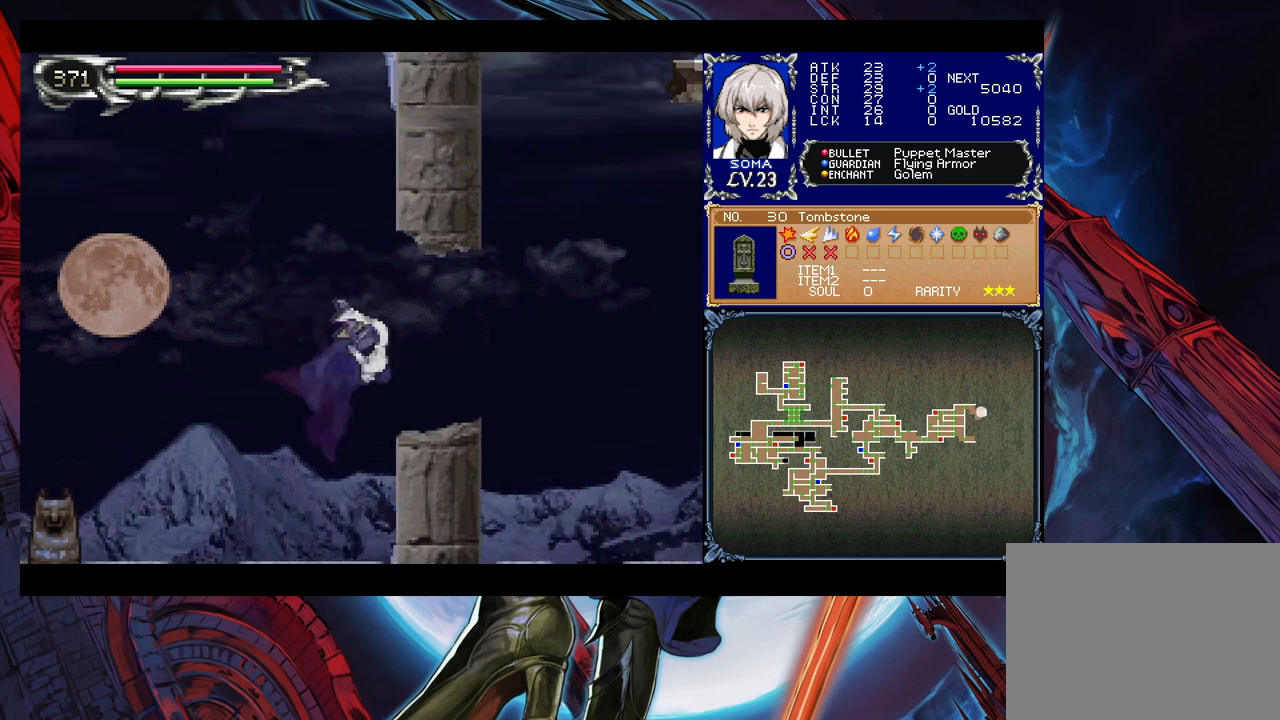
{"buttons": ["B"], "left_stick": "right", "events": [[50, "B", "up"], [350, "left_stick", "left"], [400, "Y", "down"], [450, "left_stick", "right"], [500, "B", "down"], [500, "Y", "up"]]}
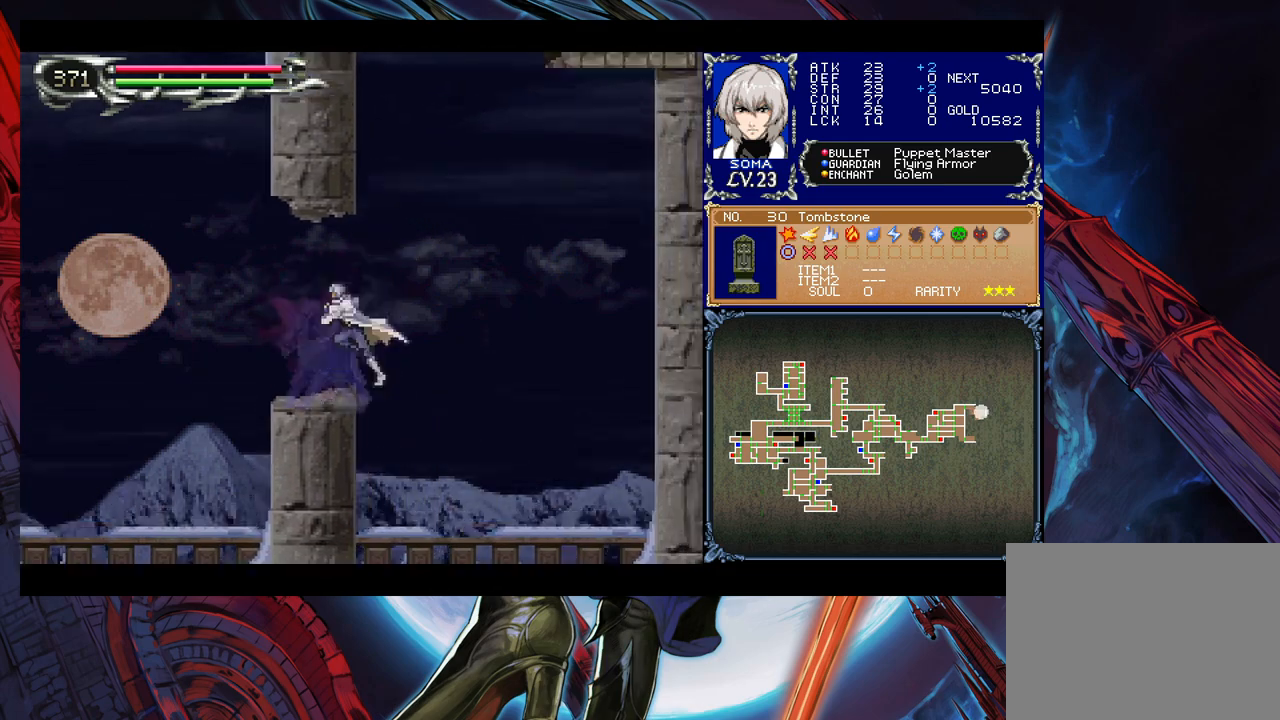
{"buttons": ["B", "R1"], "left_stick": "up-right", "events": [[217, "R1", "down"], [250, "left_stick", "up"], [367, "B", "up"], [400, "left_stick", "up-right"], [417, "B", "down"]]}
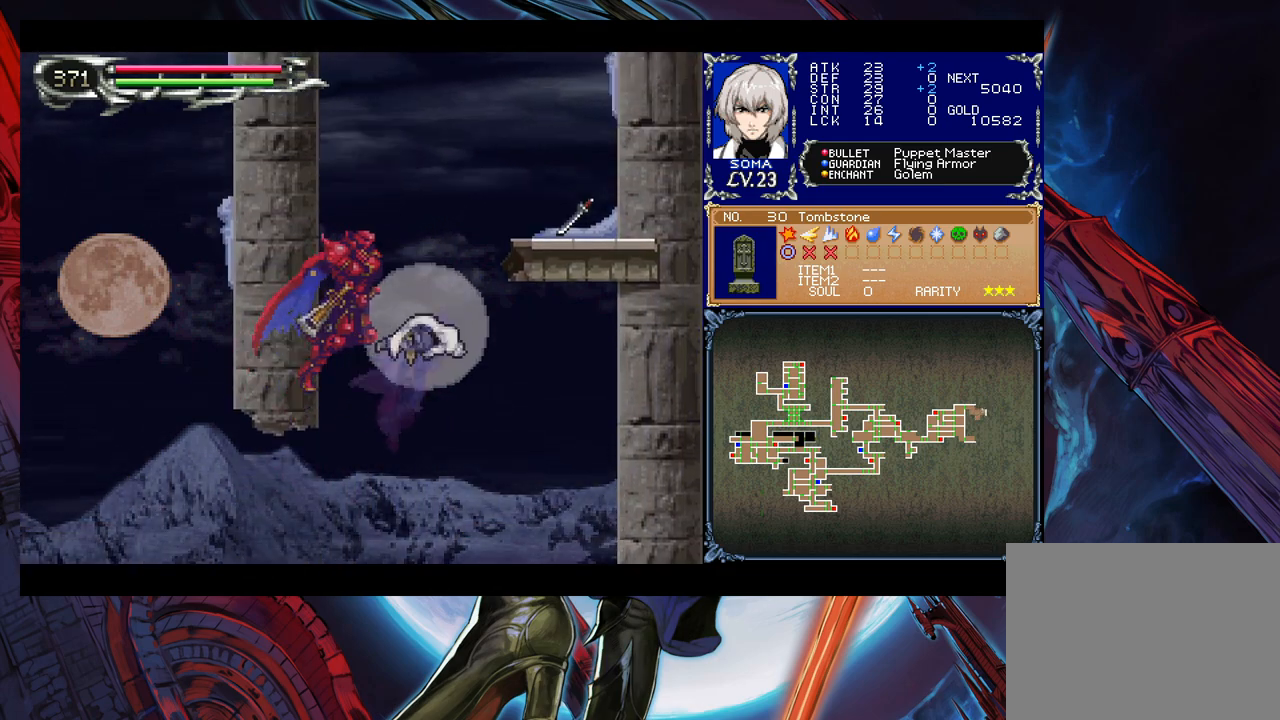
{"buttons": ["R1"], "left_stick": "center", "events": [[300, "A", "down"], [400, "A", "up"], [450, "B", "up"], [467, "left_stick", "center"]]}
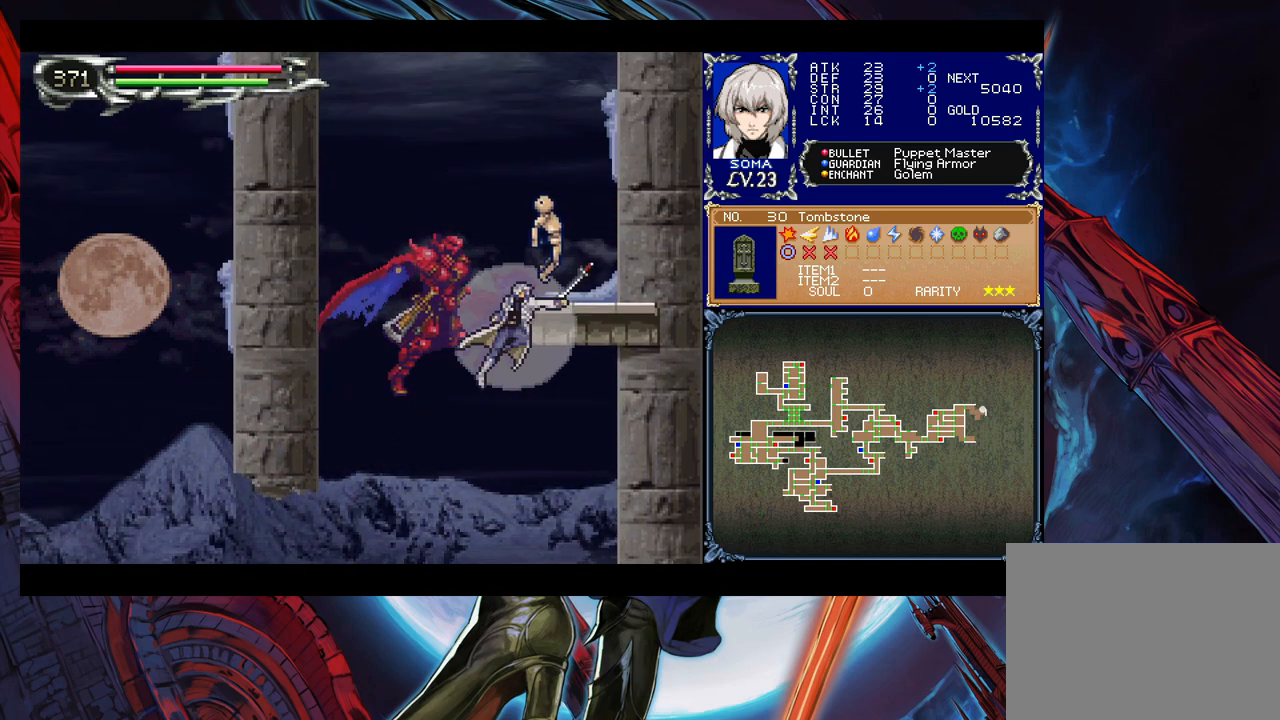
{"buttons": [], "left_stick": "left", "events": [[200, "R1", "up"], [450, "left_stick", "left"]]}
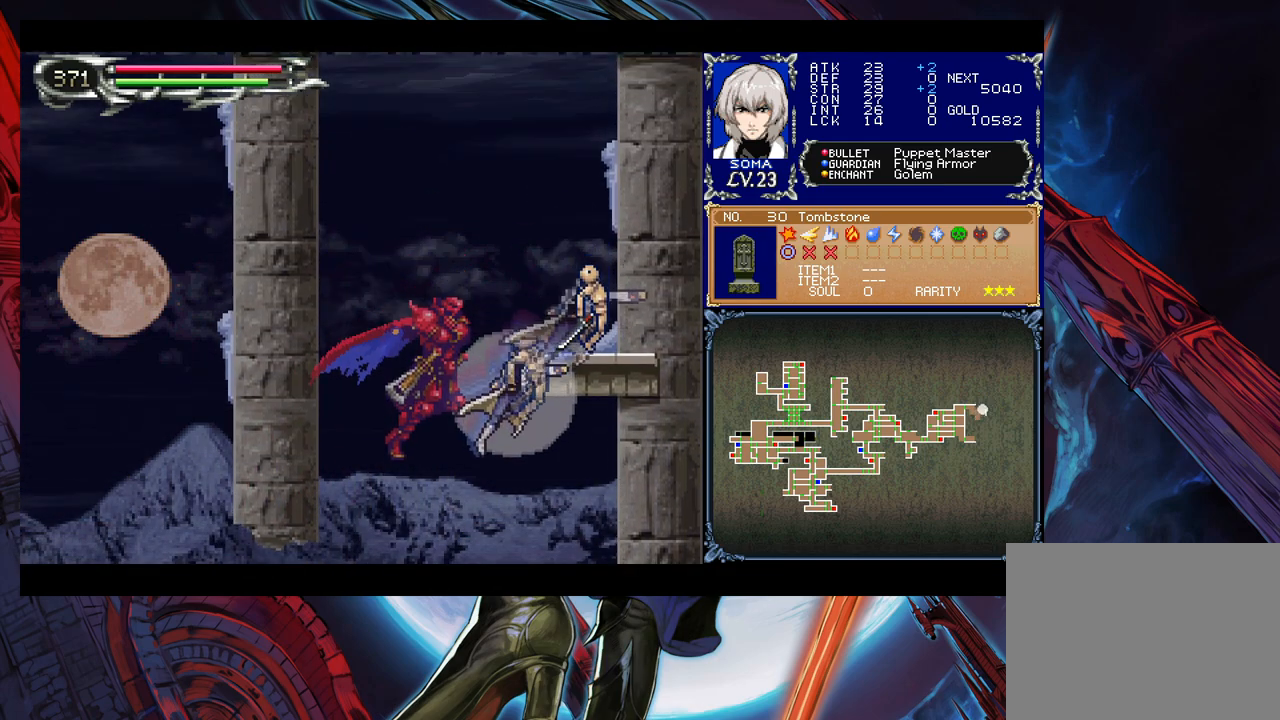
{"buttons": [], "left_stick": "left", "events": [[250, "Y", "down"], [250, "left_stick", "right"], [300, "B", "down"], [300, "Y", "up"], [350, "B", "up"], [350, "left_stick", "left"]]}
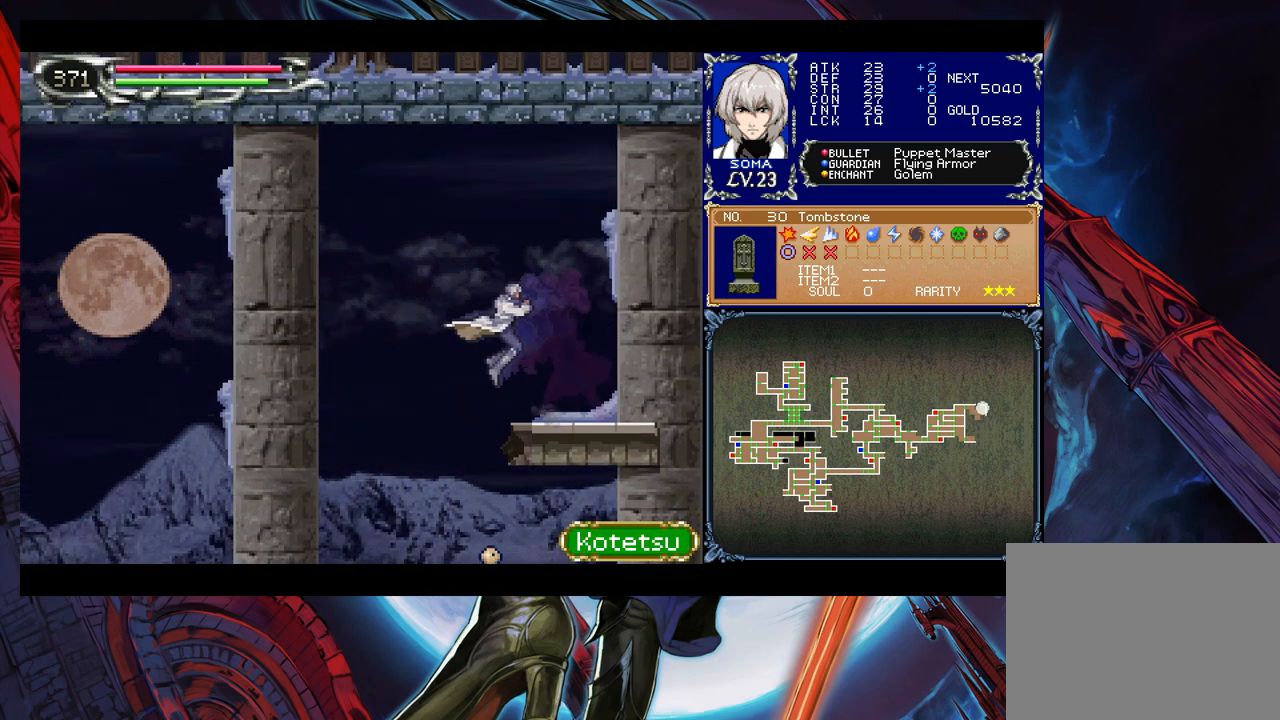
{"buttons": ["A"], "left_stick": "center", "events": [[167, "START", "down"], [167, "left_stick", "center"], [300, "START", "up"], [417, "A", "down"]]}
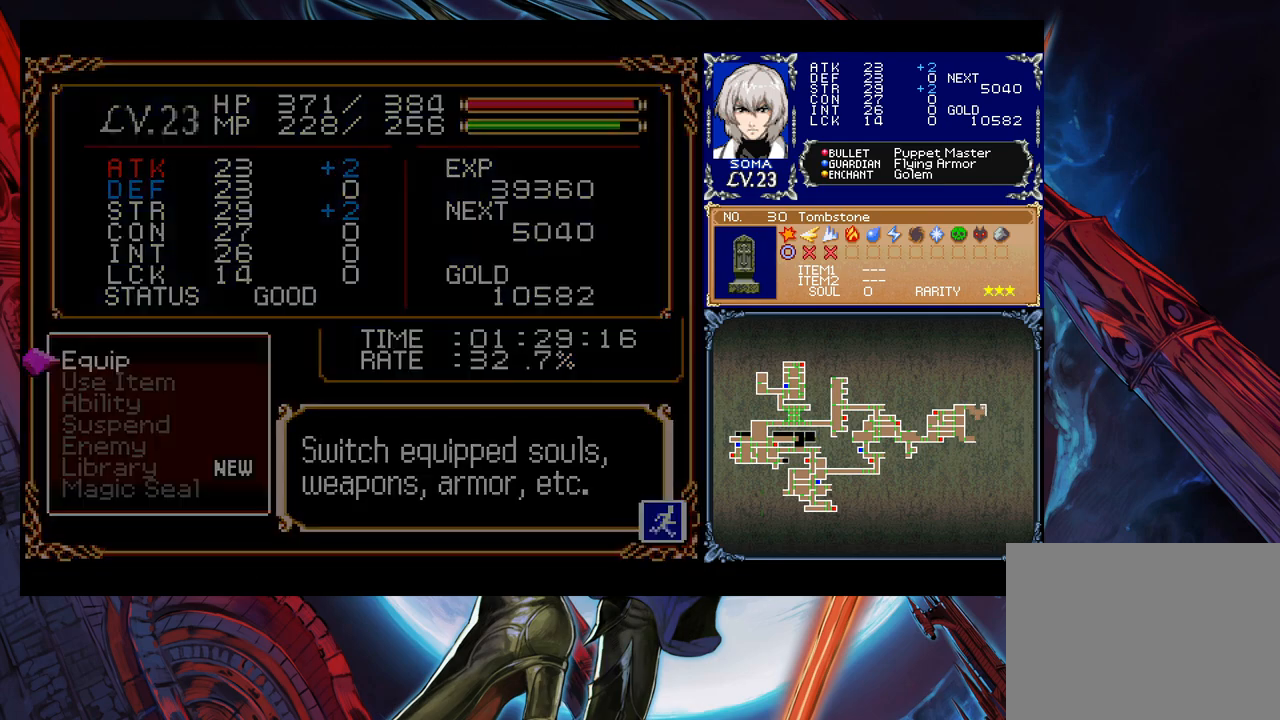
{"buttons": [], "left_stick": "center", "events": [[50, "A", "up"]]}
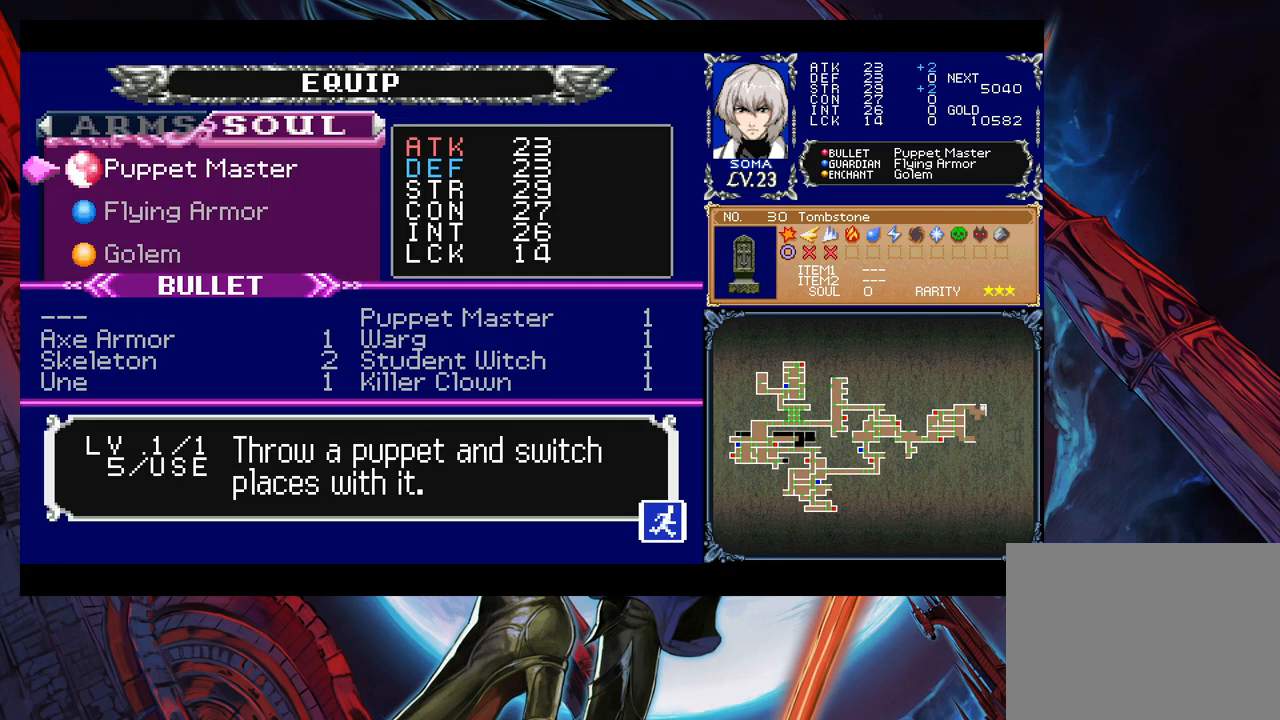
{"buttons": [], "left_stick": "center", "events": [[50, "L1", "down"], [150, "L1", "up"], [317, "A", "down"], [367, "A", "up"]]}
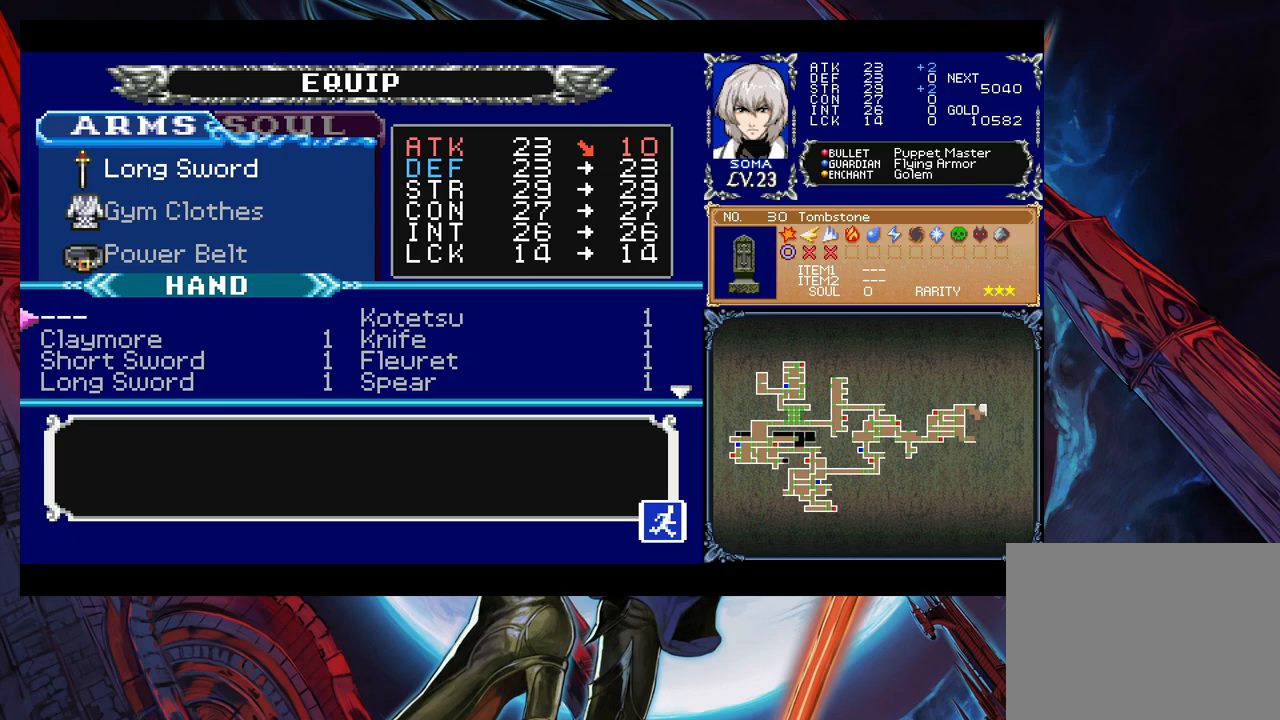
{"buttons": ["B"], "left_stick": "center", "events": [[200, "left_stick", "right"], [300, "left_stick", "center"], [350, "A", "down"], [400, "A", "up"], [467, "B", "down"]]}
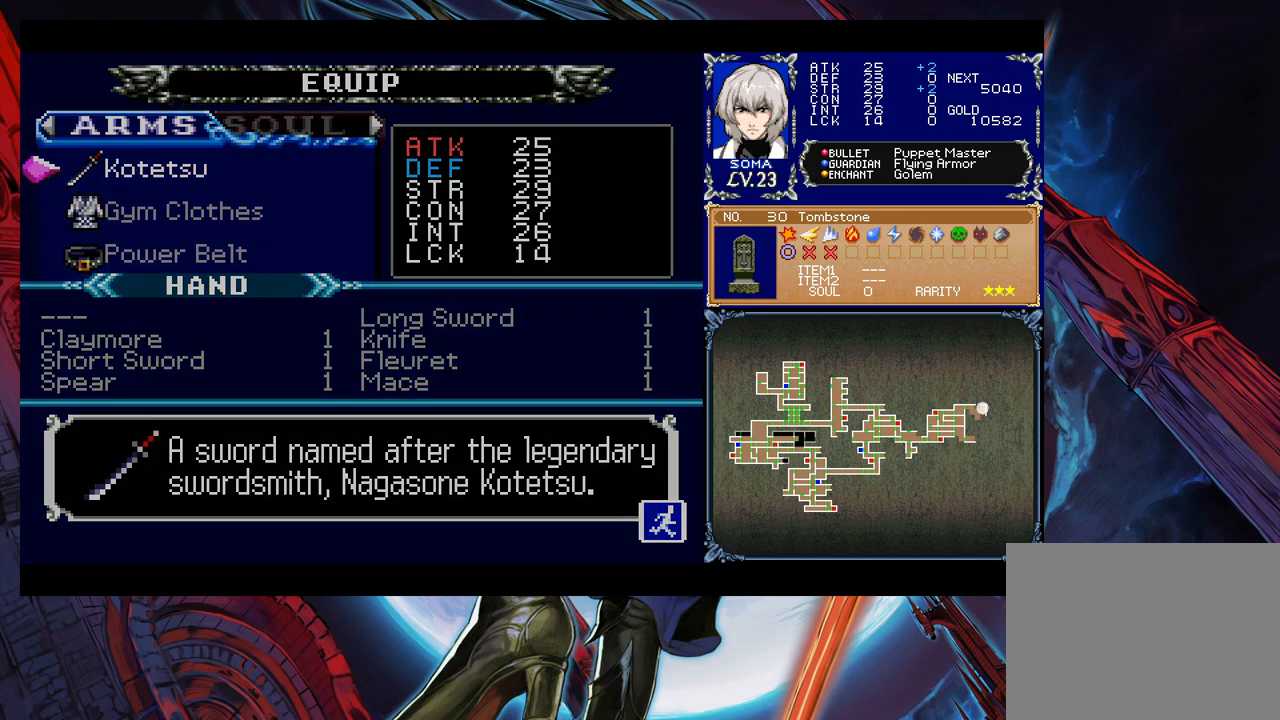
{"buttons": [], "left_stick": "down-left", "events": [[50, "B", "up"], [300, "B", "down"], [350, "B", "up"], [417, "left_stick", "down-left"]]}
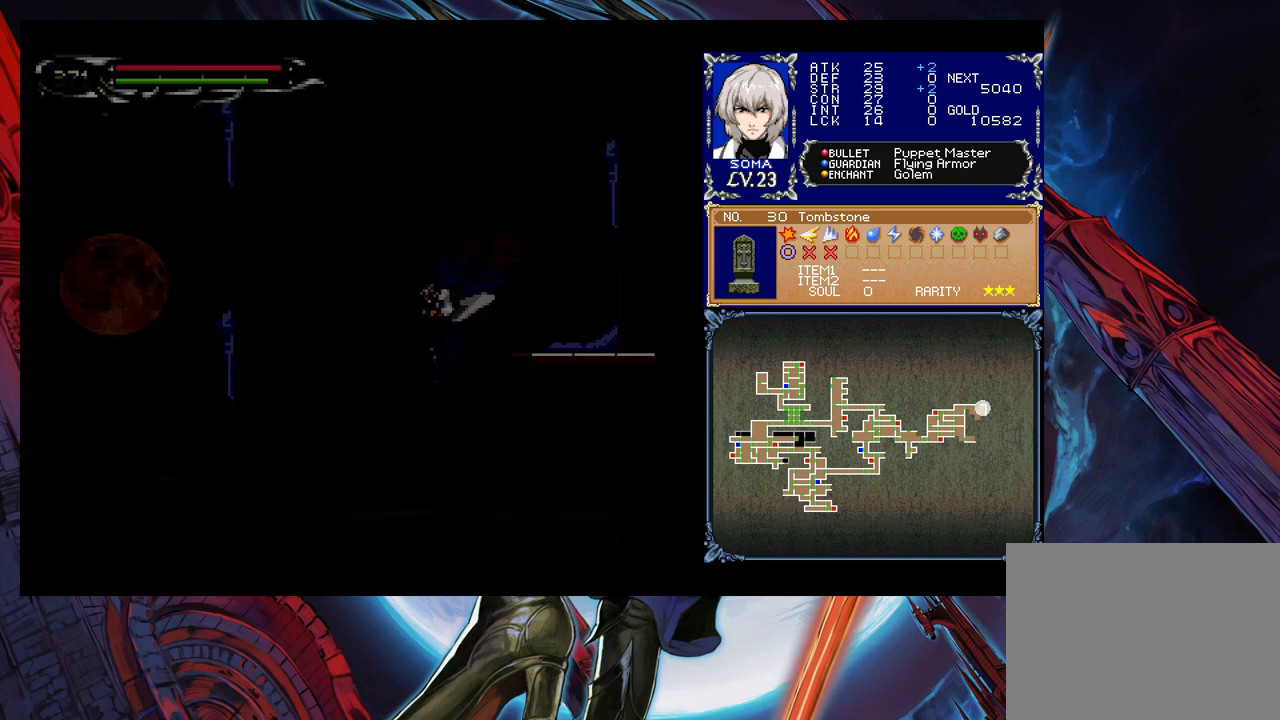
{"buttons": [], "left_stick": "down-left", "events": [[67, "B", "down"], [150, "B", "up"], [200, "B", "down"], [250, "B", "up"]]}
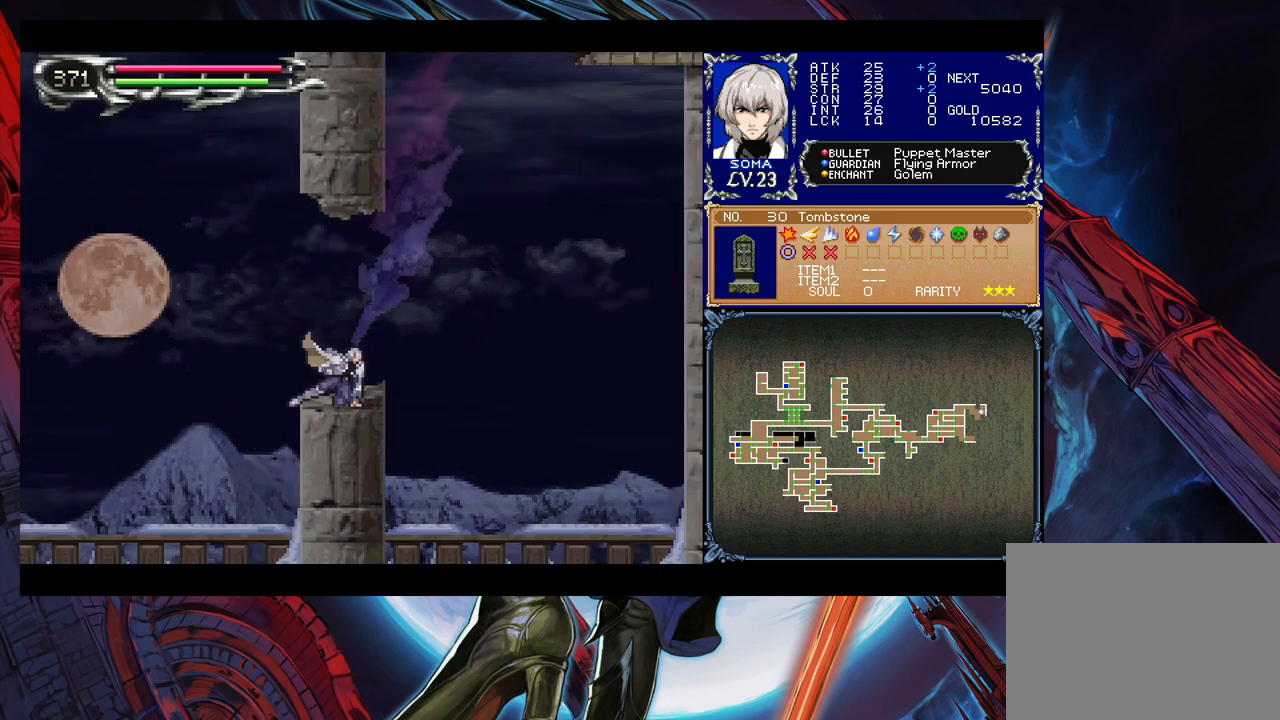
{"buttons": [], "left_stick": "left", "events": [[83, "left_stick", "left"], [100, "B", "down"], [200, "B", "up"]]}
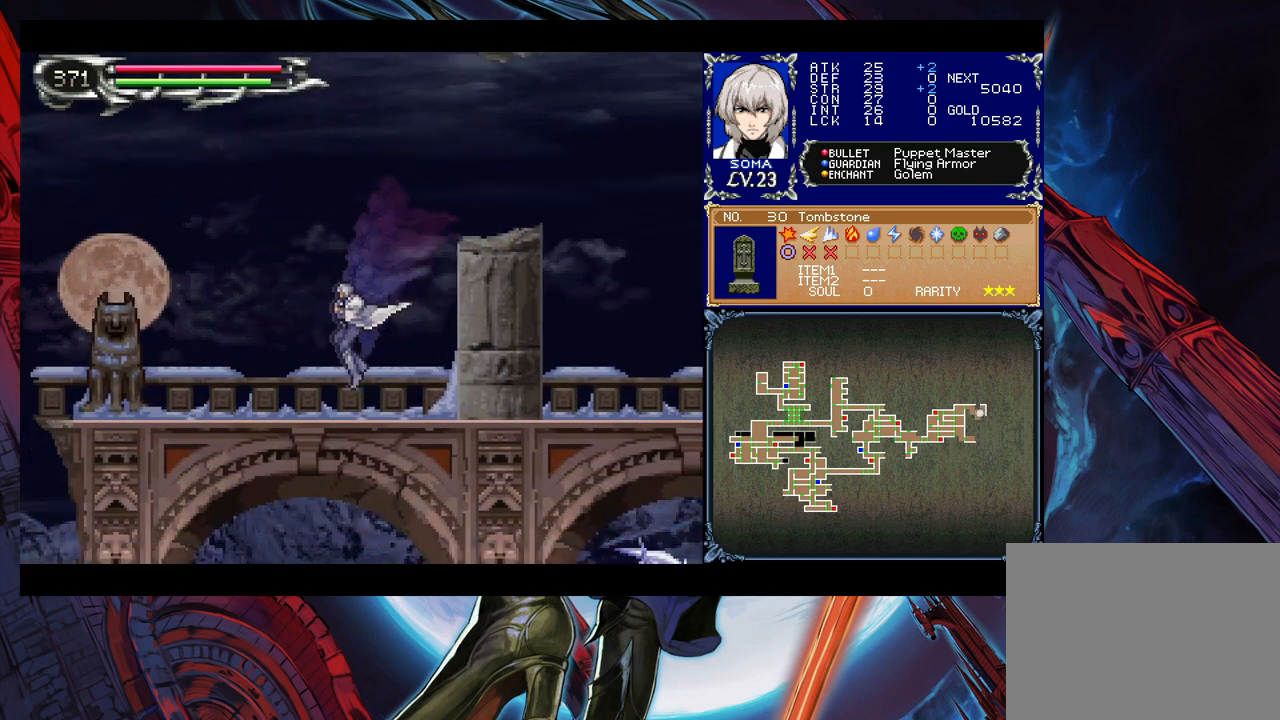
{"buttons": [], "left_stick": "left", "events": [[200, "left_stick", "right"], [217, "Y", "down"], [300, "B", "down"], [300, "Y", "up"], [317, "B", "up"], [317, "left_stick", "left"]]}
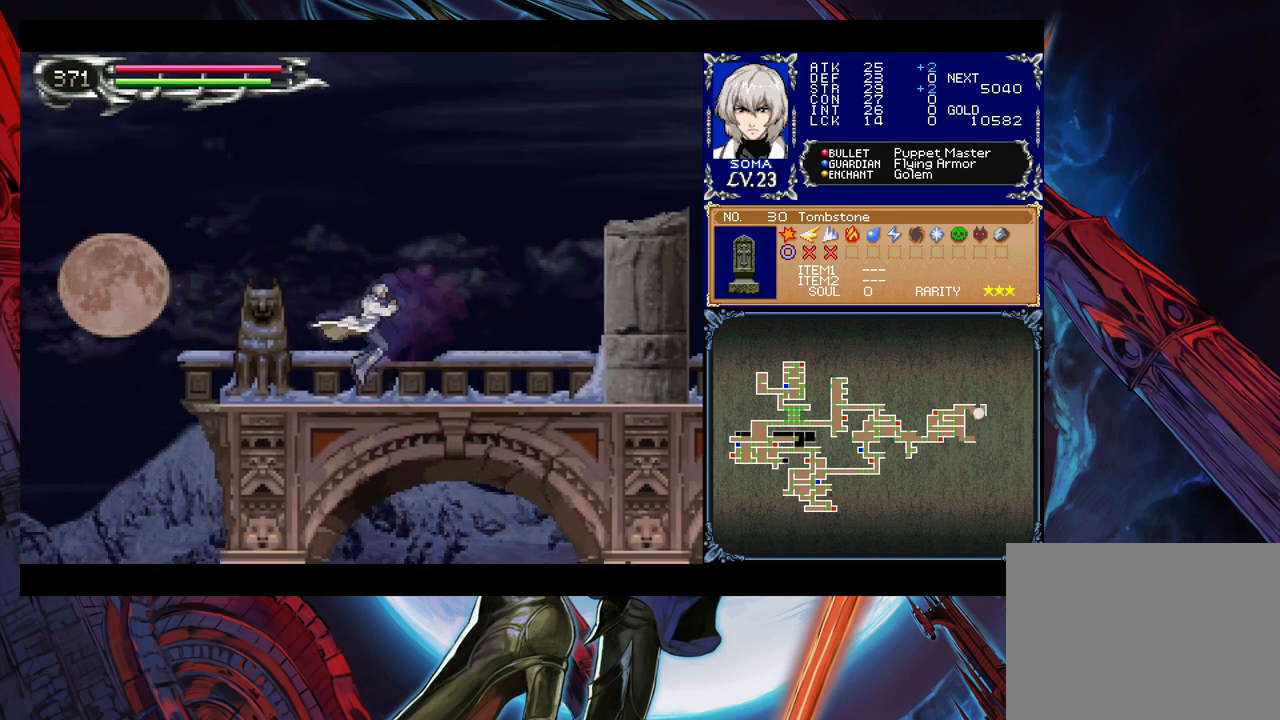
{"buttons": ["B"], "left_stick": "left", "events": [[50, "left_stick", "right"], [67, "Y", "down"], [100, "B", "down"], [100, "Y", "up"], [117, "B", "up"], [150, "left_stick", "left"], [350, "left_stick", "right"], [367, "Y", "down"], [400, "B", "down"], [417, "Y", "up"], [450, "left_stick", "left"]]}
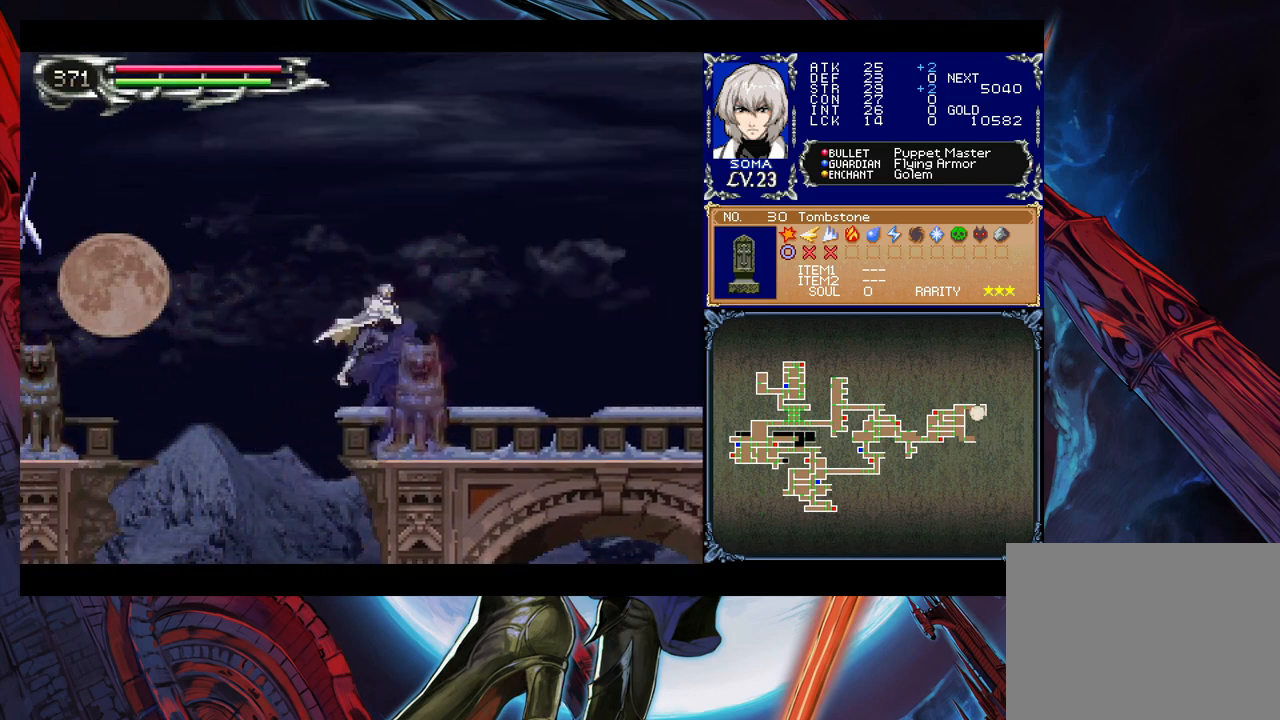
{"buttons": ["A", "B"], "left_stick": "left", "events": [[367, "B", "up"], [467, "B", "down"], [500, "A", "down"]]}
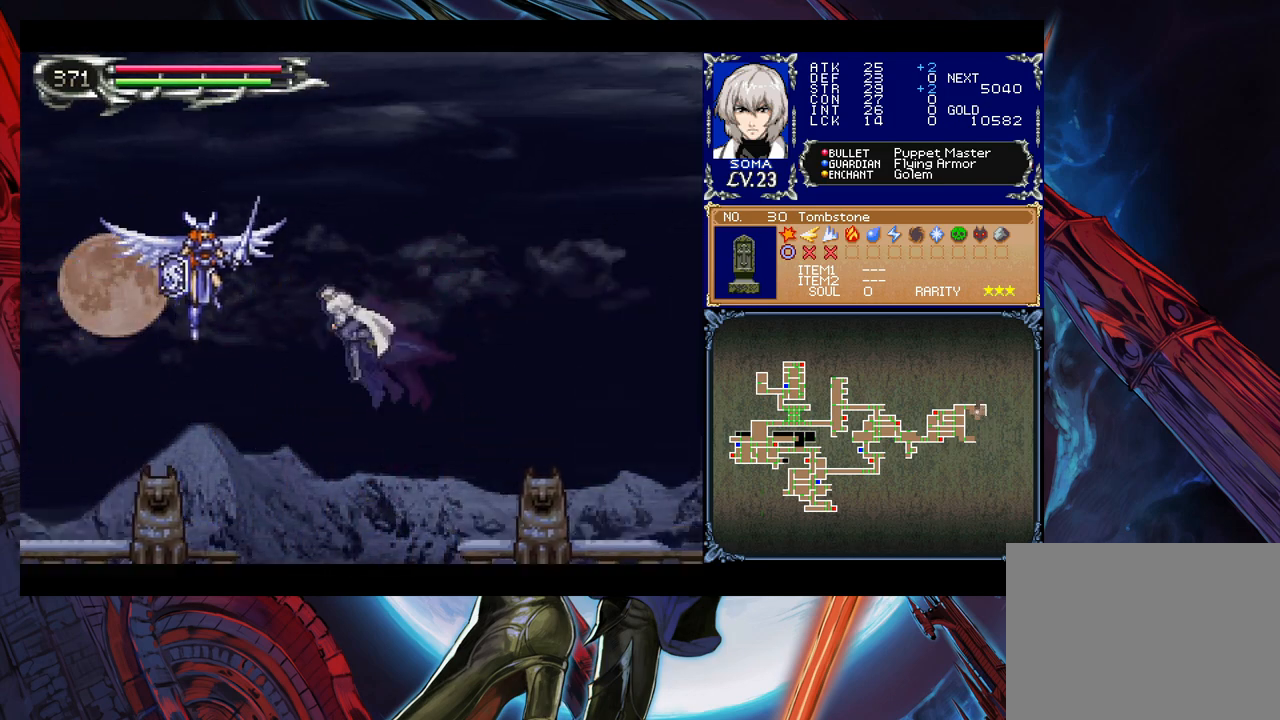
{"buttons": [], "left_stick": "center", "events": [[267, "left_stick", "center"], [350, "A", "up"], [400, "B", "up"]]}